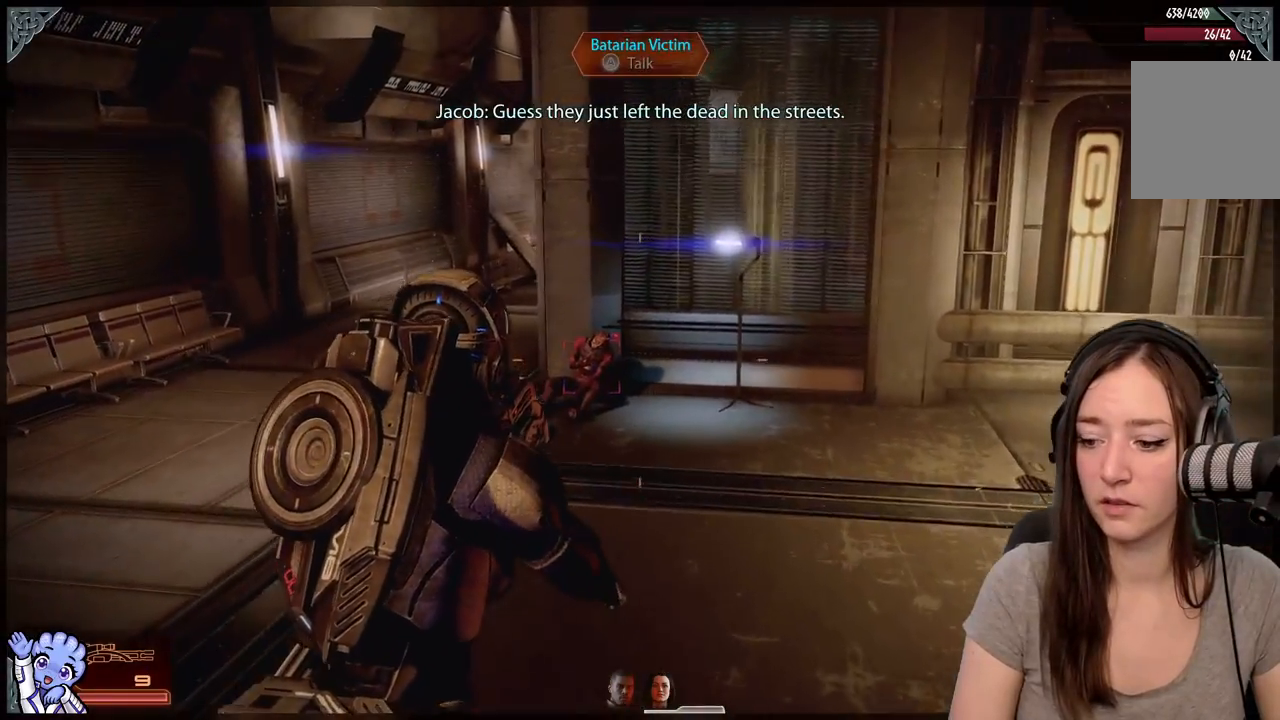
Gameplay with a controller (Xbox layout); each line is a JSON object with the inputs held at the frame after it (dt_ms = milliseconds from this image to that frame). "events" lists button and stick changes between this image and that frame as [ms after this image, input, new state], when the widget could be followed in between. Not read: L2 L3 R3.
{"dt_ms": 500, "buttons": ["A"], "left_stick": "up", "right_stick": "center", "events": [[250, "left_stick", "up"]]}
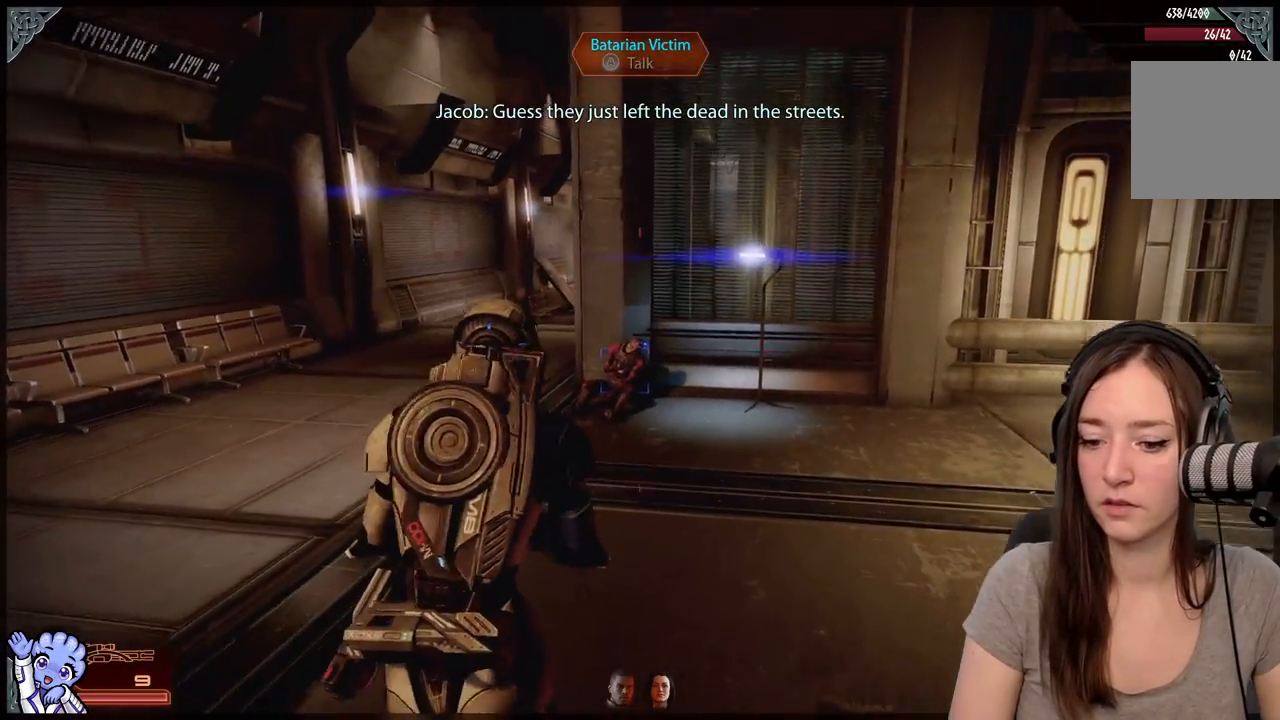
{"dt_ms": 500, "buttons": [], "left_stick": "up", "right_stick": "center", "events": [[450, "A", "up"]]}
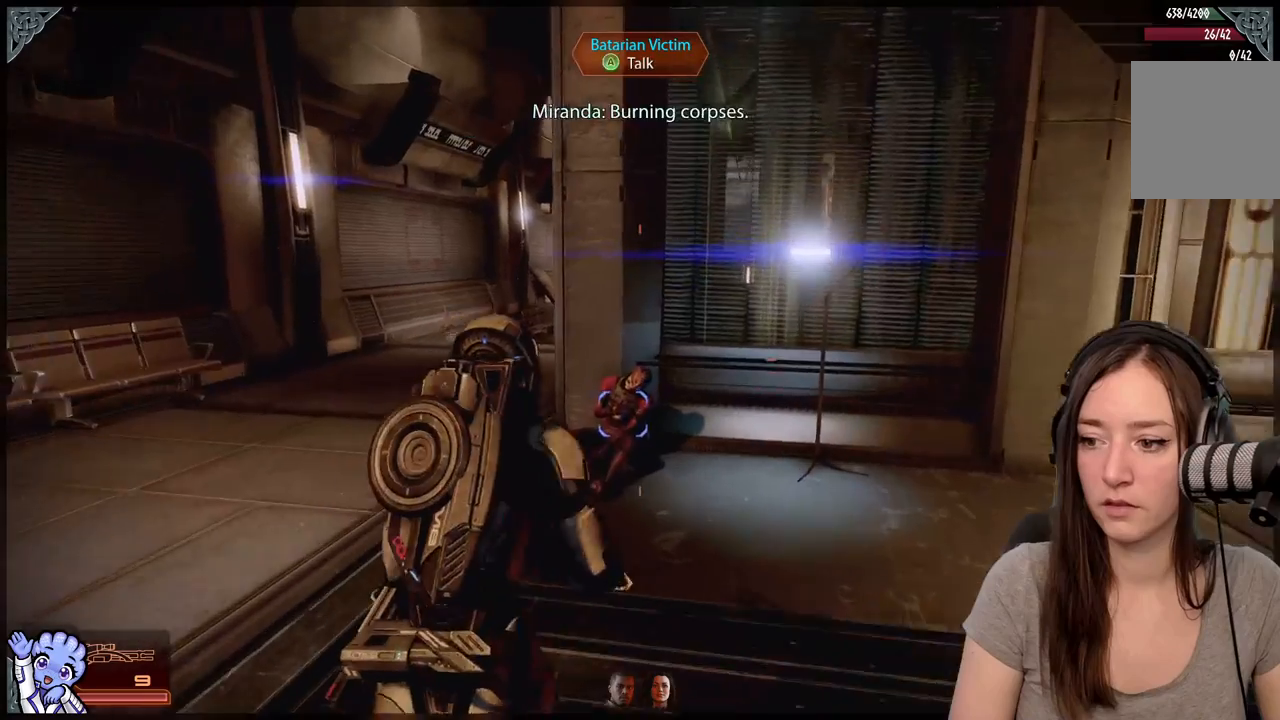
{"dt_ms": 500, "buttons": [], "left_stick": "up", "right_stick": "center", "events": [[167, "right_stick", "down"], [250, "R2", "down"], [300, "R2", "up"], [433, "right_stick", "center"]]}
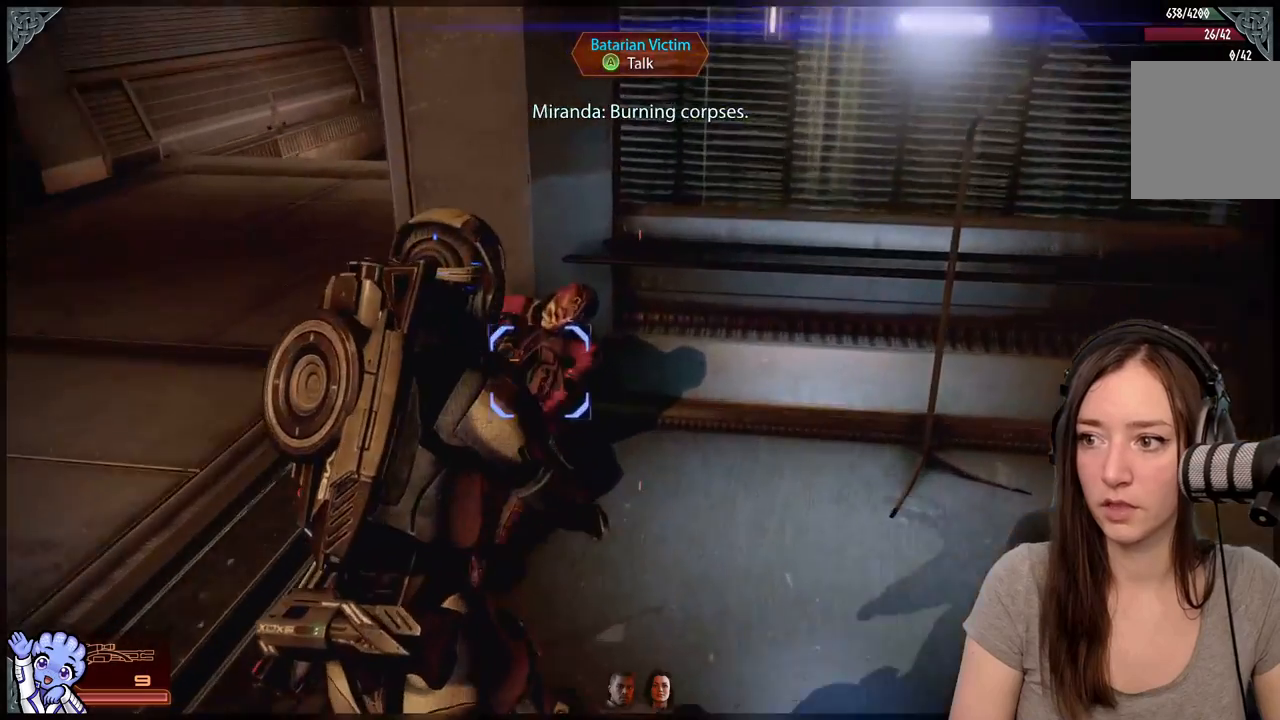
{"dt_ms": 500, "buttons": [], "left_stick": "center", "right_stick": "center", "events": [[233, "left_stick", "center"], [283, "A", "down"], [333, "A", "up"]]}
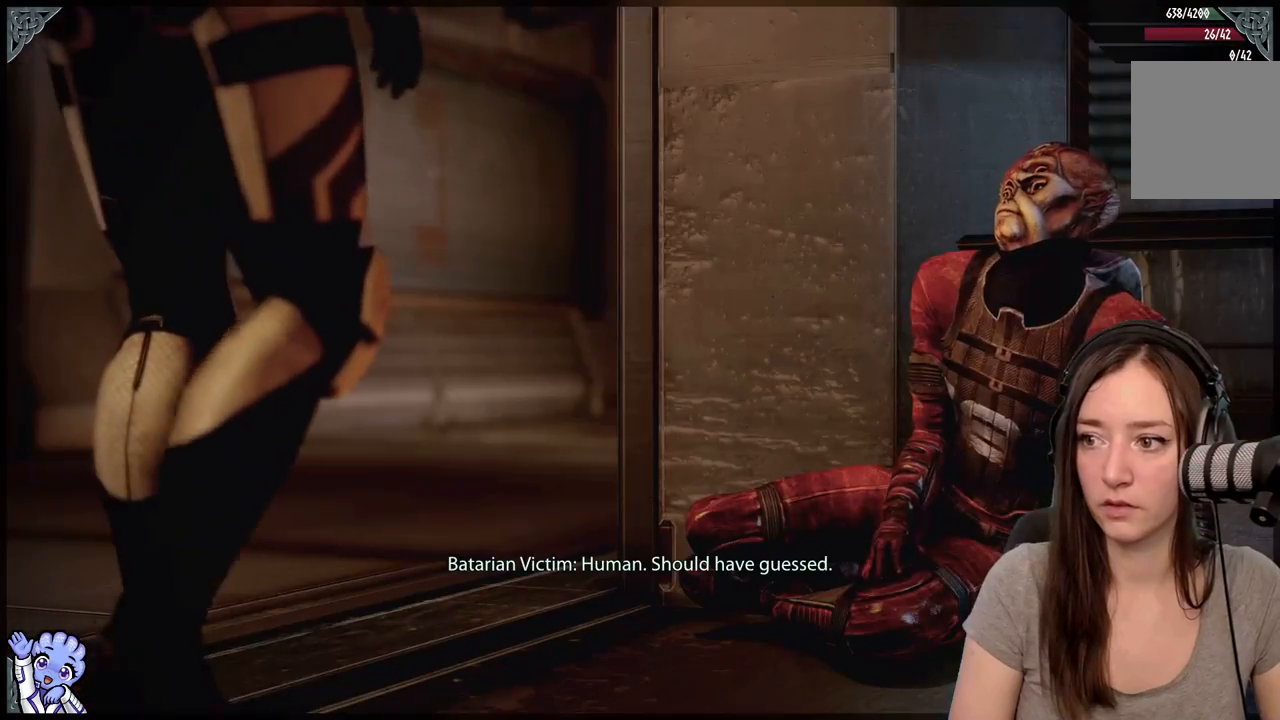
{"dt_ms": 500, "buttons": [], "left_stick": "center", "right_stick": "center", "events": []}
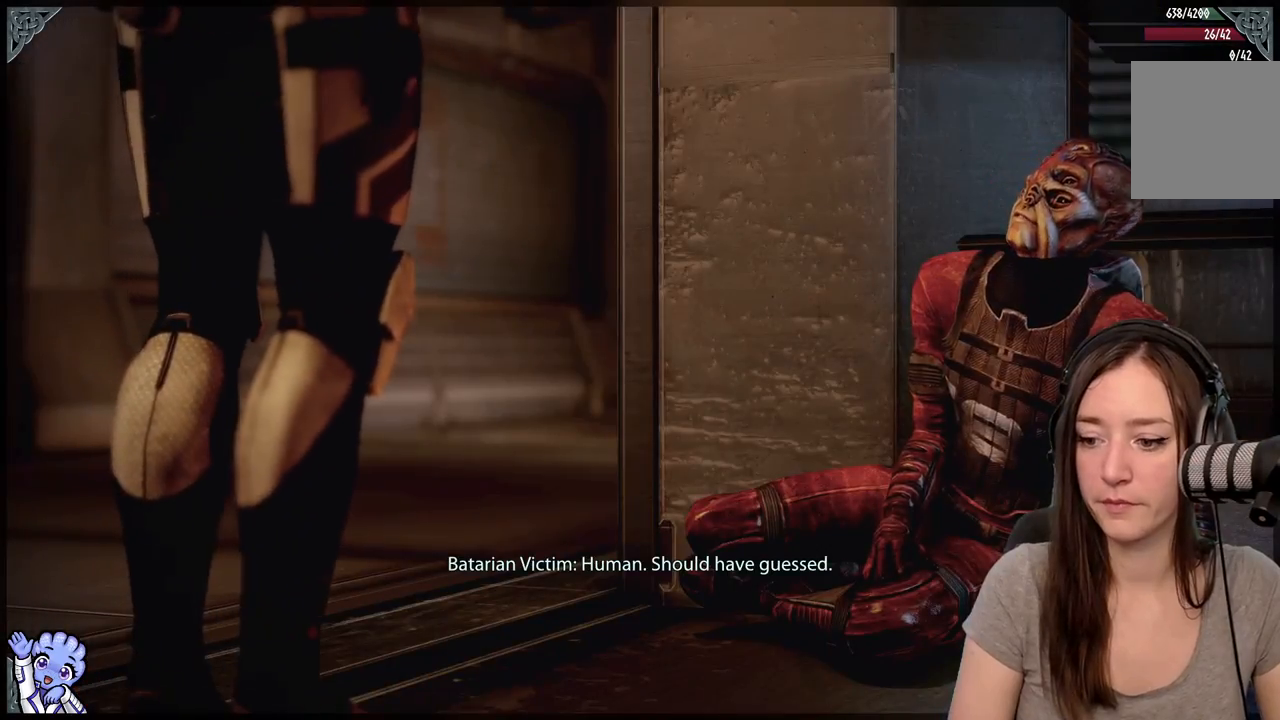
{"dt_ms": 500, "buttons": [], "left_stick": "center", "right_stick": "center", "events": []}
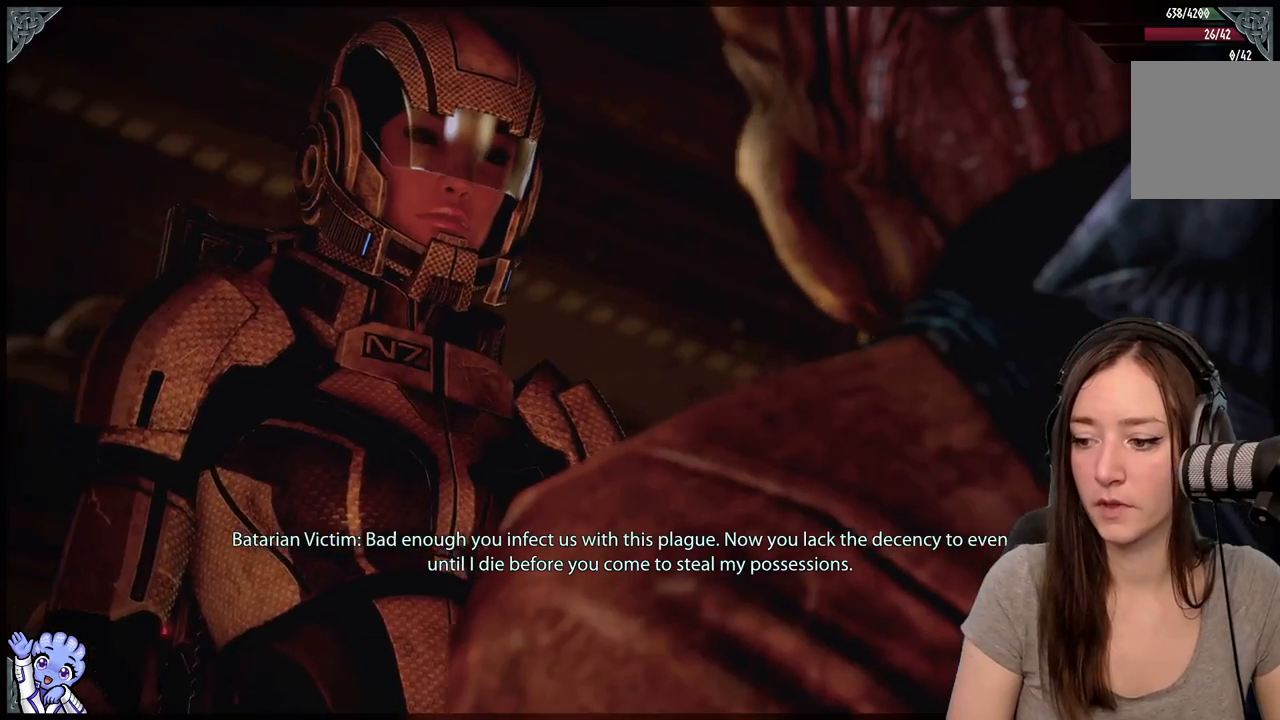
{"dt_ms": 500, "buttons": [], "left_stick": "center", "right_stick": "center", "events": [[83, "X", "down"], [150, "X", "up"]]}
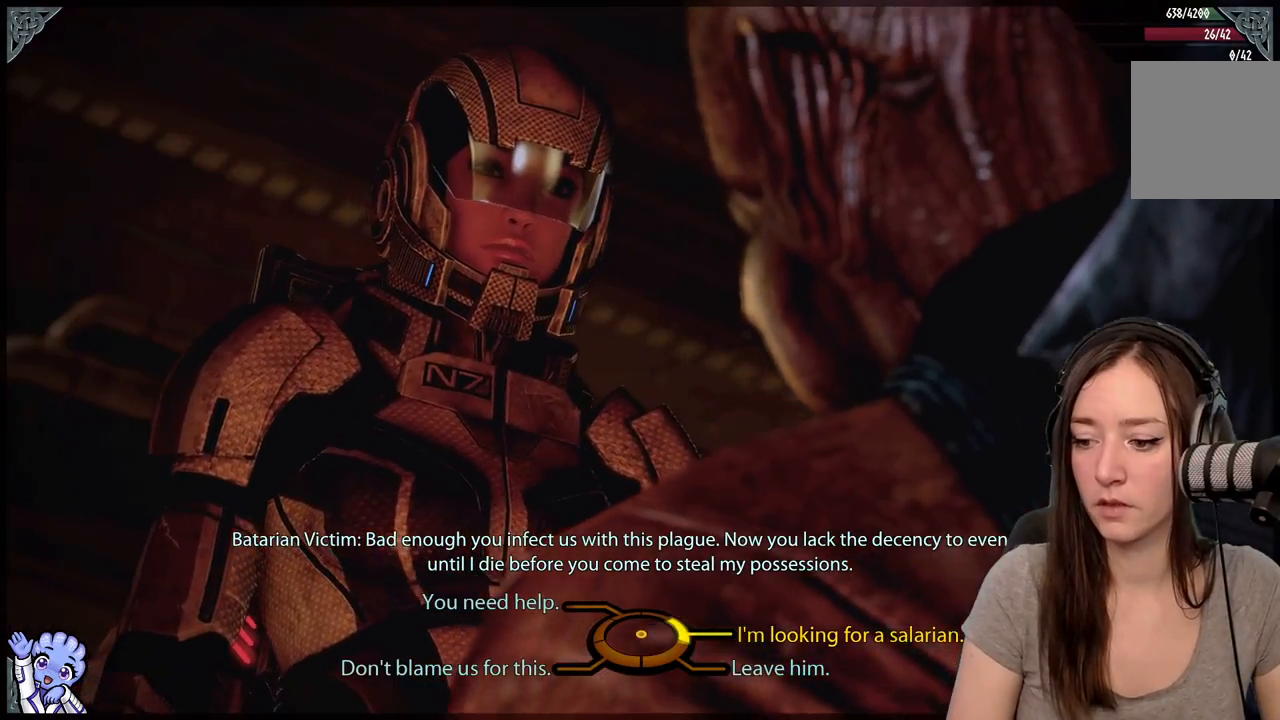
{"dt_ms": 500, "buttons": [], "left_stick": "up-left", "right_stick": "center", "events": [[183, "left_stick", "up-left"]]}
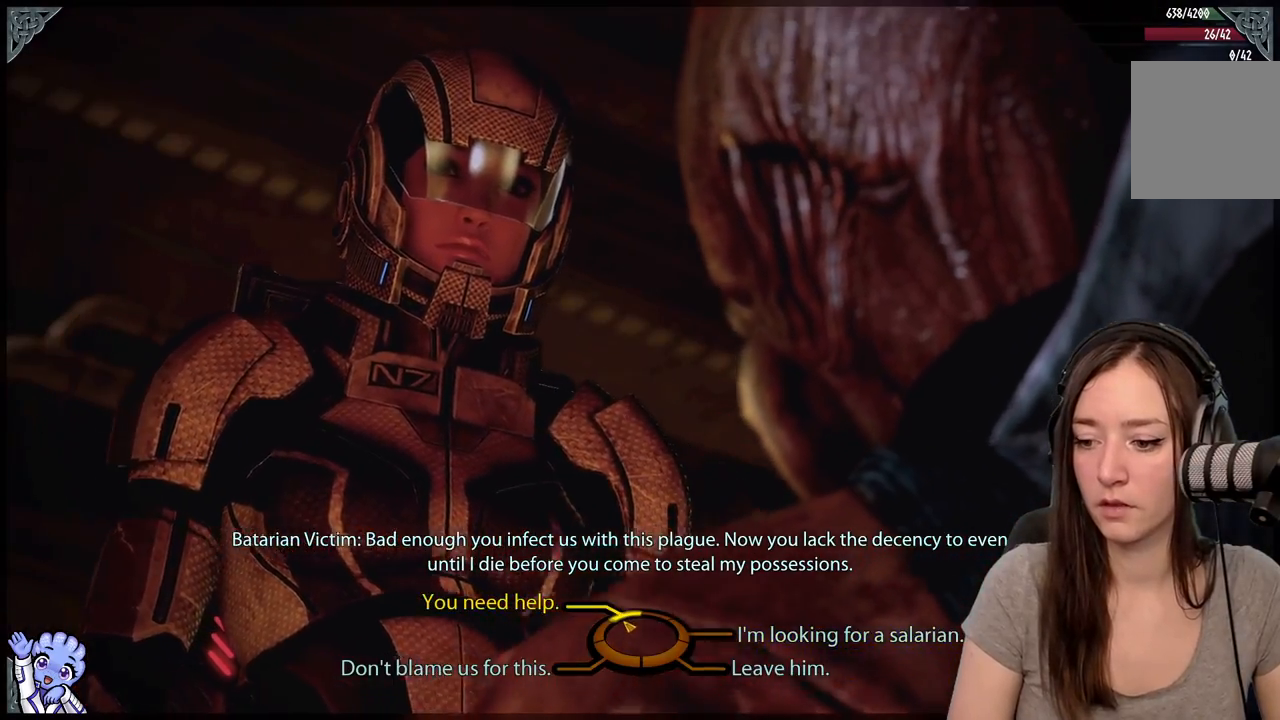
{"dt_ms": 500, "buttons": [], "left_stick": "center", "right_stick": "center", "events": [[317, "A", "down"], [317, "R2", "down"], [367, "A", "up"], [367, "R2", "up"], [400, "left_stick", "down"], [450, "left_stick", "center"]]}
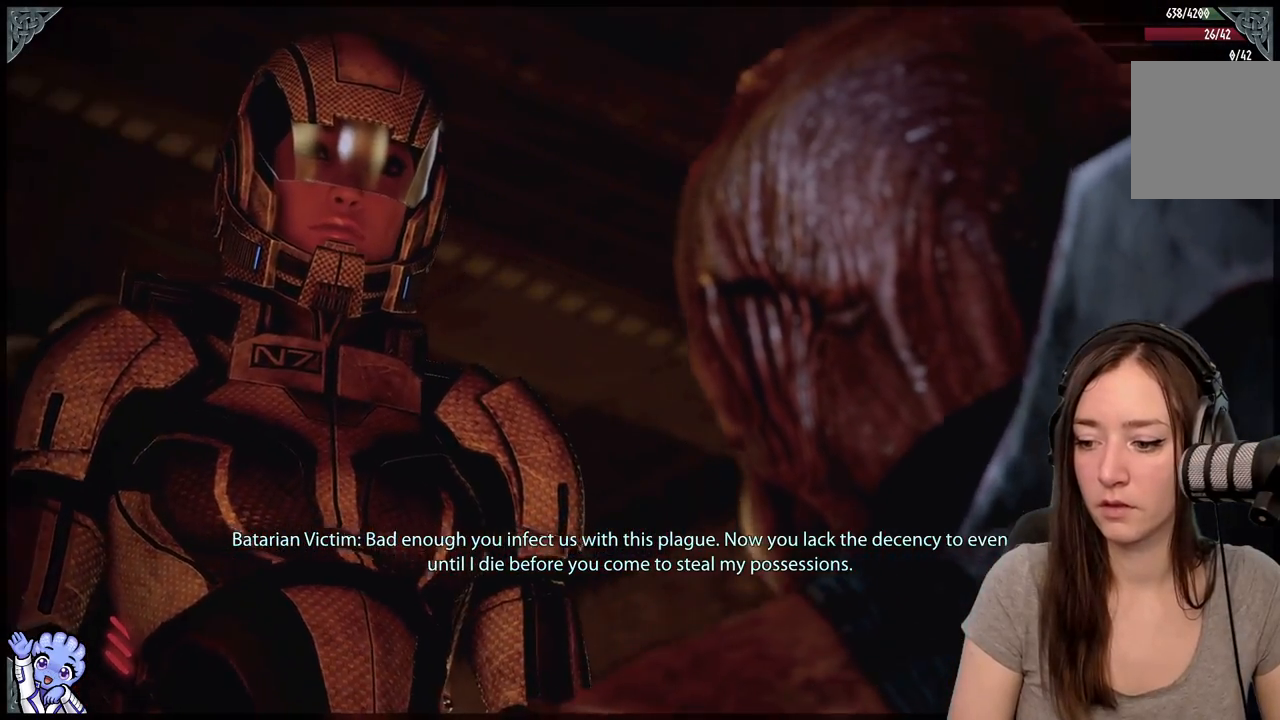
{"dt_ms": 500, "buttons": [], "left_stick": "center", "right_stick": "center", "events": []}
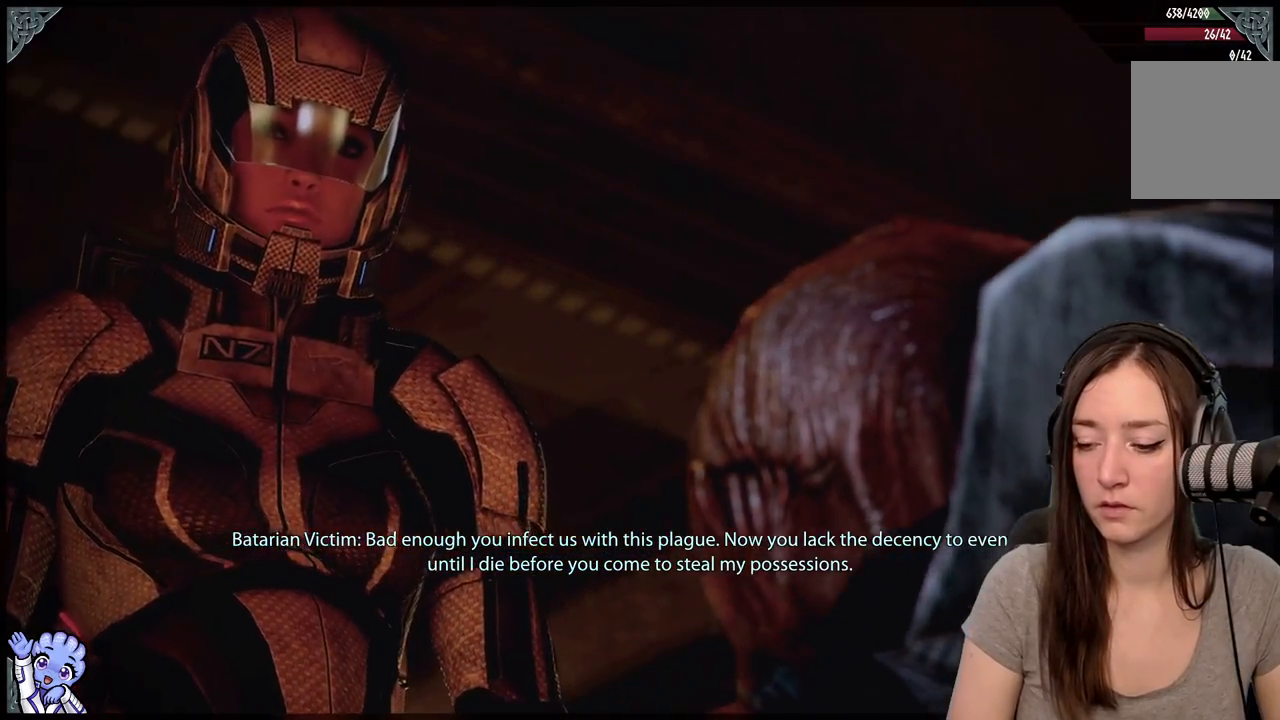
{"dt_ms": 1000, "buttons": [], "left_stick": "center", "right_stick": "center"}
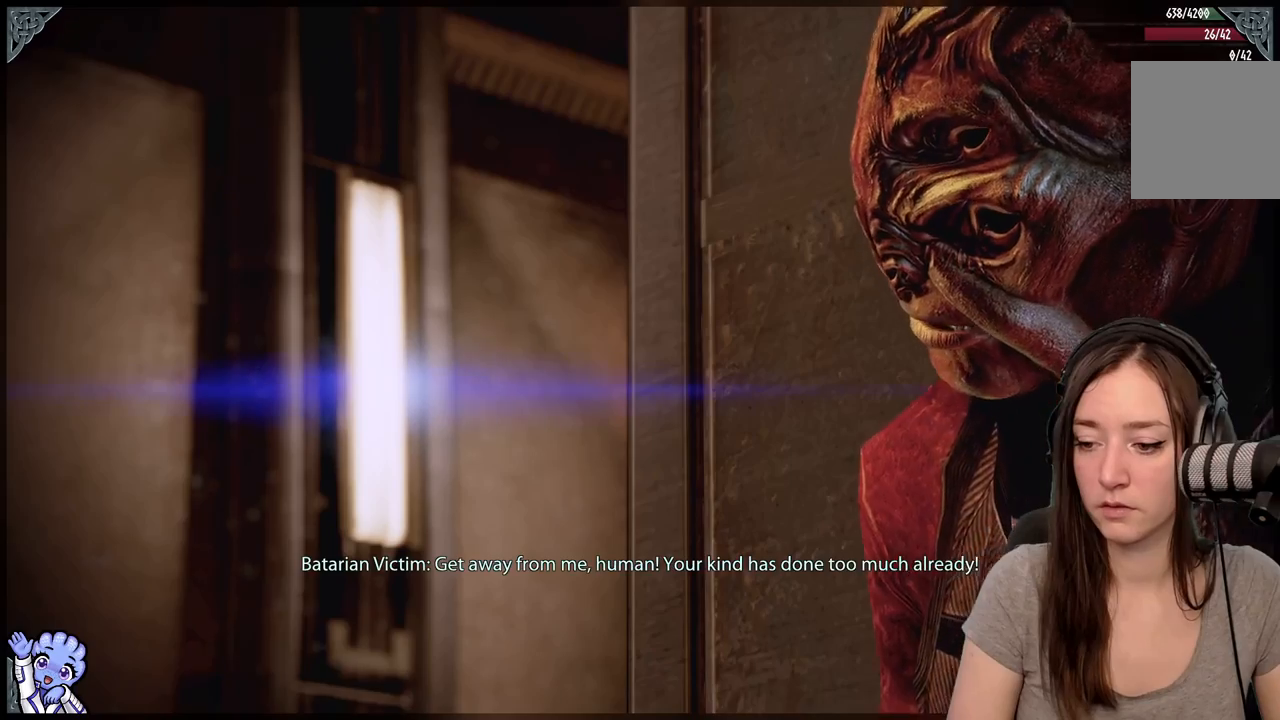
{"dt_ms": 500, "buttons": ["X"], "left_stick": "center", "right_stick": "center", "events": [[100, "X", "down"], [217, "X", "up"], [500, "X", "down"]]}
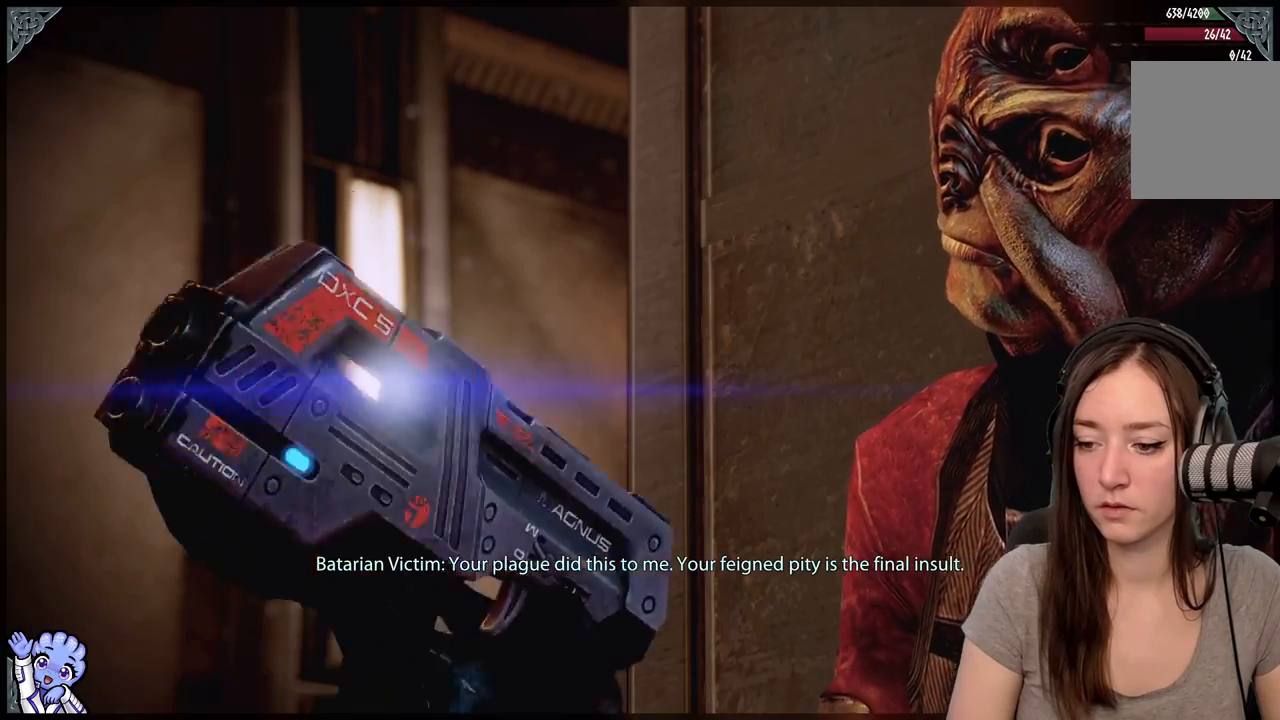
{"dt_ms": 500, "buttons": [], "left_stick": "center", "right_stick": "center", "events": [[100, "X", "up"]]}
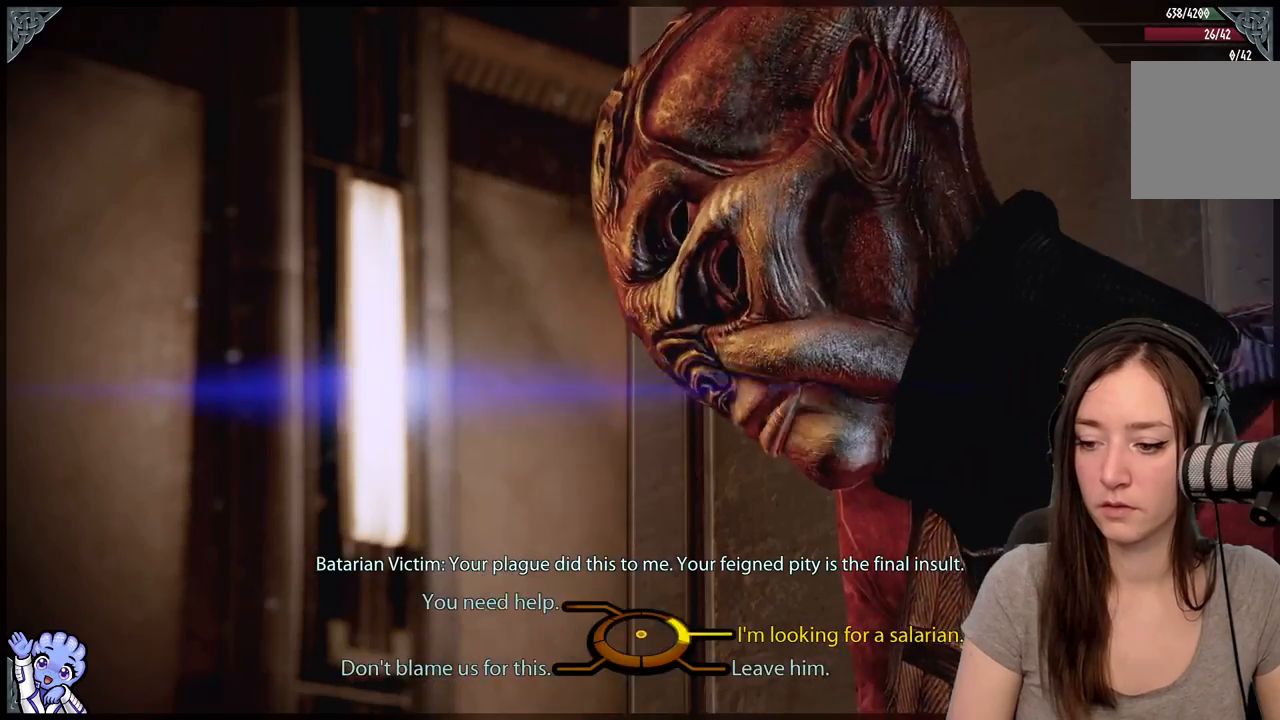
{"dt_ms": 500, "buttons": ["R2"], "left_stick": "down-left", "right_stick": "center", "events": [[50, "R2", "down"], [83, "left_stick", "down-left"]]}
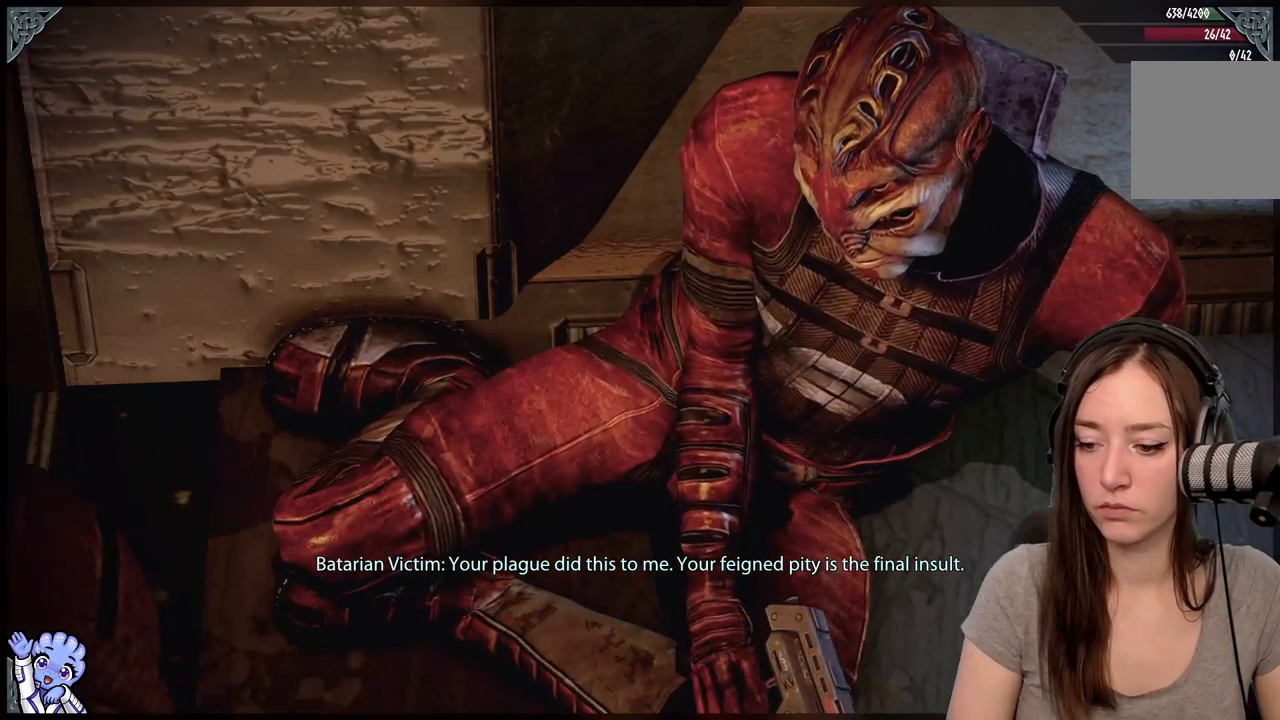
{"dt_ms": 500, "buttons": ["X", "R2"], "left_stick": "center", "right_stick": "center", "events": [[17, "A", "down"], [150, "A", "up"], [233, "left_stick", "center"], [450, "X", "down"]]}
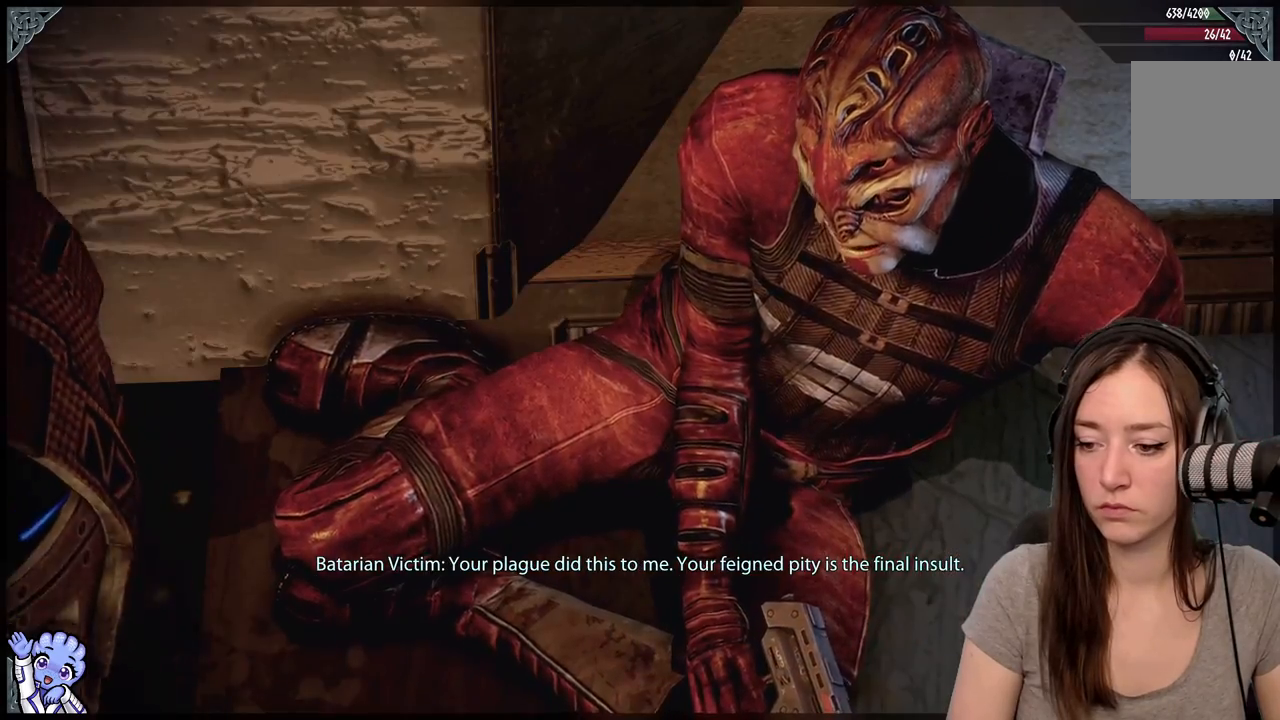
{"dt_ms": 500, "buttons": [], "left_stick": "center", "right_stick": "center", "events": [[33, "R2", "up"], [67, "X", "up"], [367, "X", "down"], [483, "X", "up"]]}
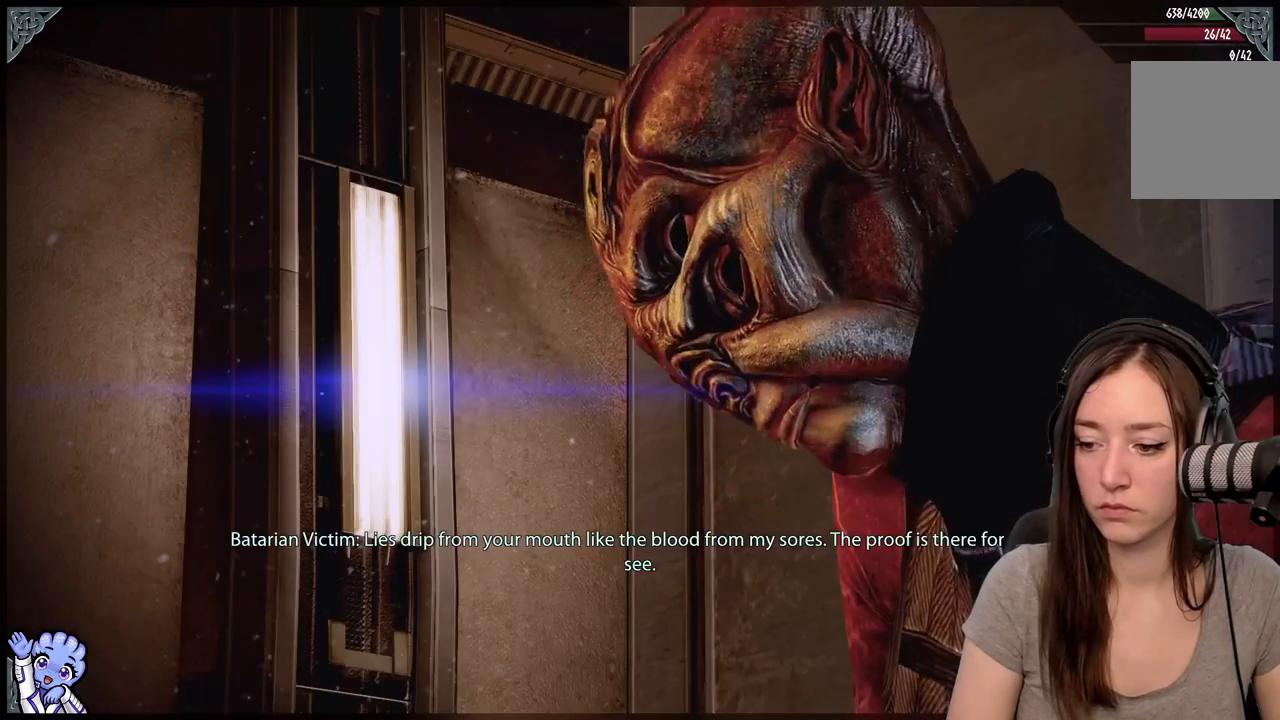
{"dt_ms": 500, "buttons": ["R2"], "left_stick": "center", "right_stick": "center", "events": [[383, "X", "down"], [433, "R2", "down"], [467, "X", "up"]]}
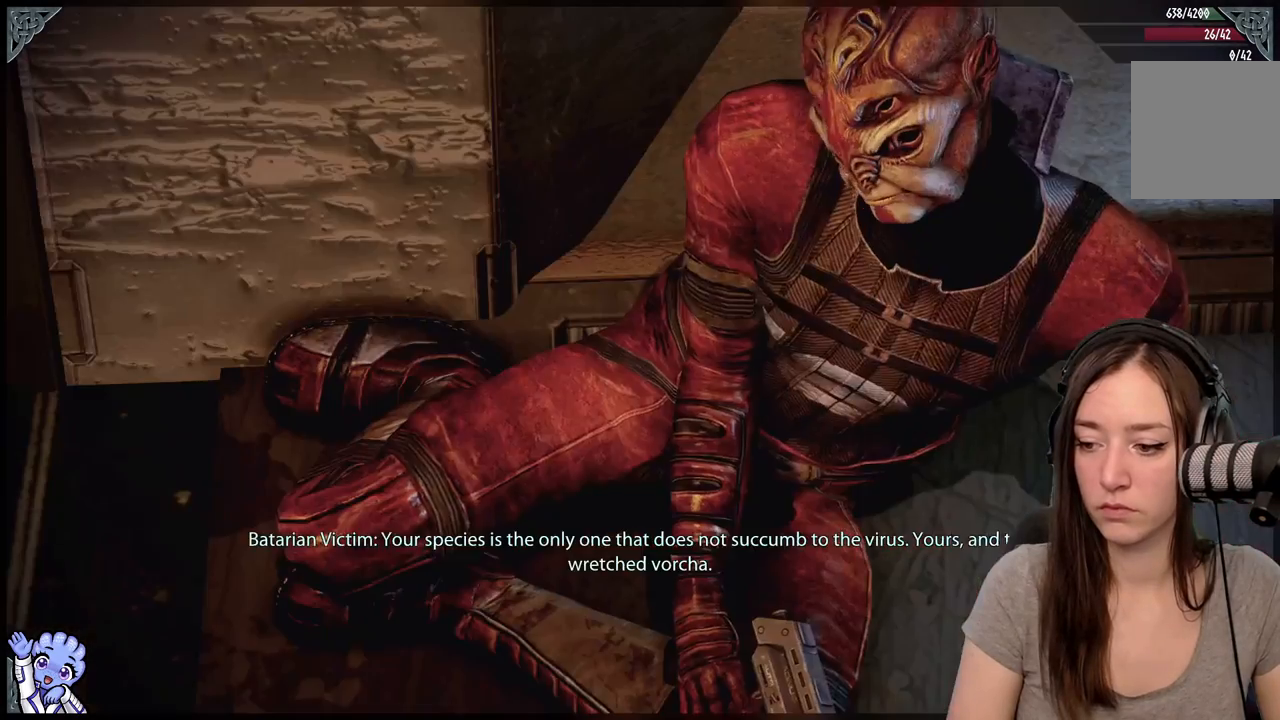
{"dt_ms": 1000, "buttons": ["R2"], "left_stick": "center", "right_stick": "center"}
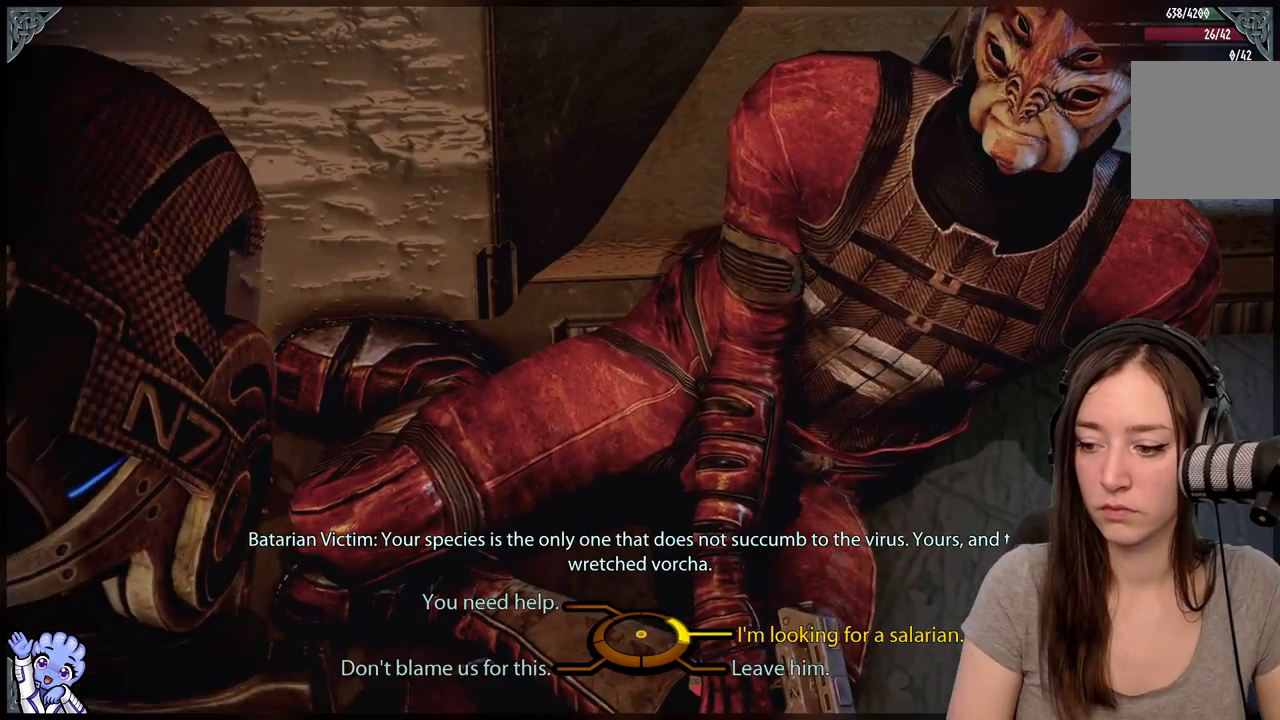
{"dt_ms": 500, "buttons": [], "left_stick": "right", "right_stick": "center", "events": [[50, "left_stick", "right"], [233, "R2", "up"], [383, "A", "down"], [500, "A", "up"]]}
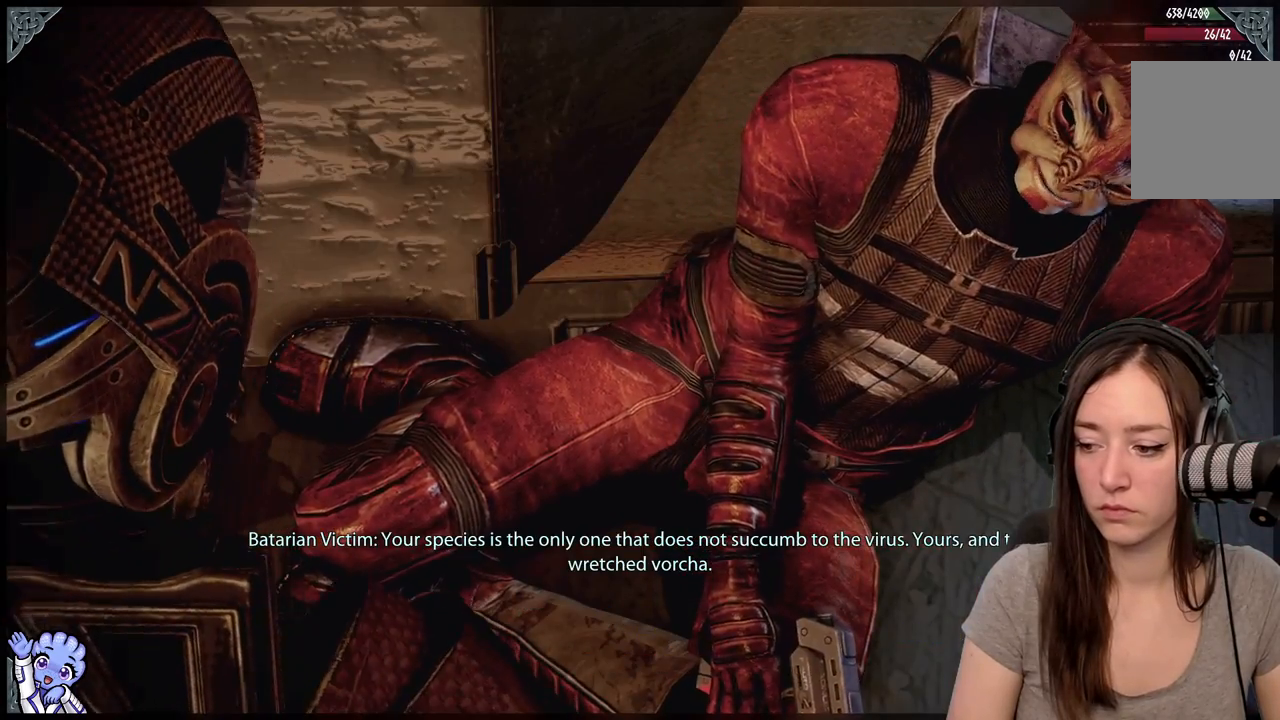
{"dt_ms": 500, "buttons": [], "left_stick": "center", "right_stick": "center", "events": [[167, "left_stick", "center"]]}
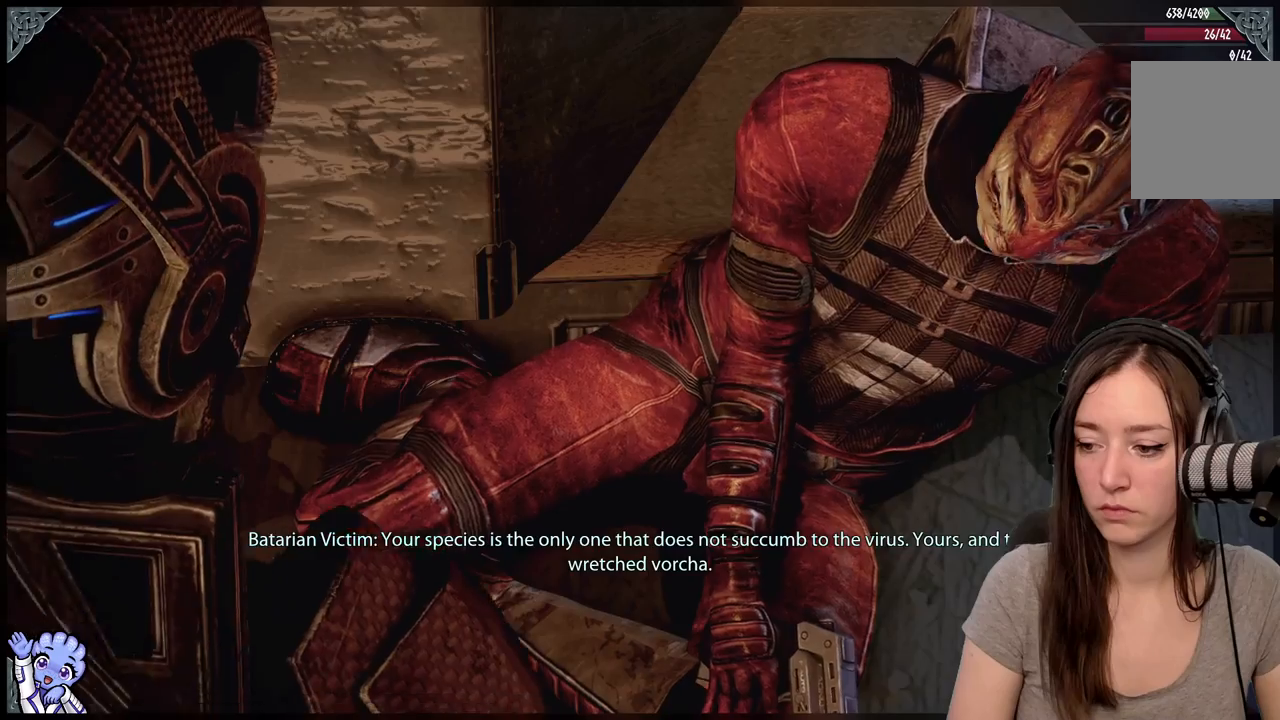
{"dt_ms": 500, "buttons": ["X"], "left_stick": "center", "right_stick": "center", "events": [[33, "X", "down"], [150, "X", "up"], [467, "X", "down"]]}
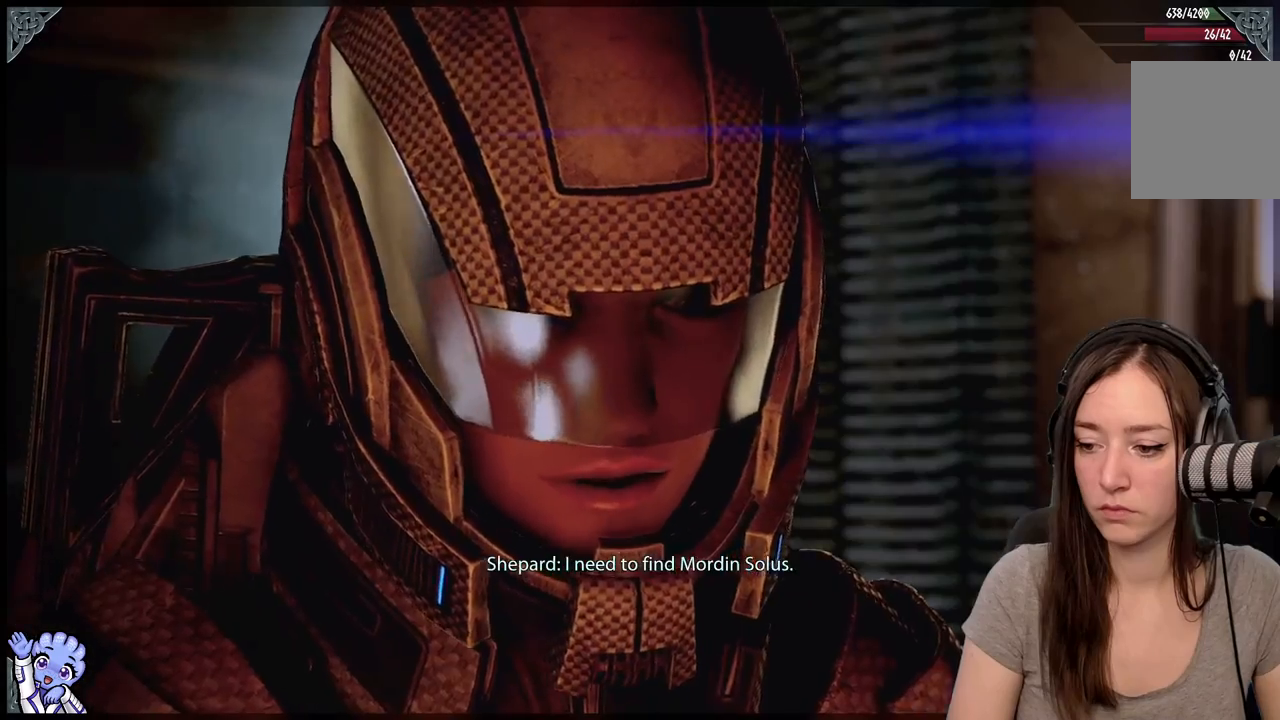
{"dt_ms": 500, "buttons": [], "left_stick": "center", "right_stick": "center", "events": [[50, "X", "up"]]}
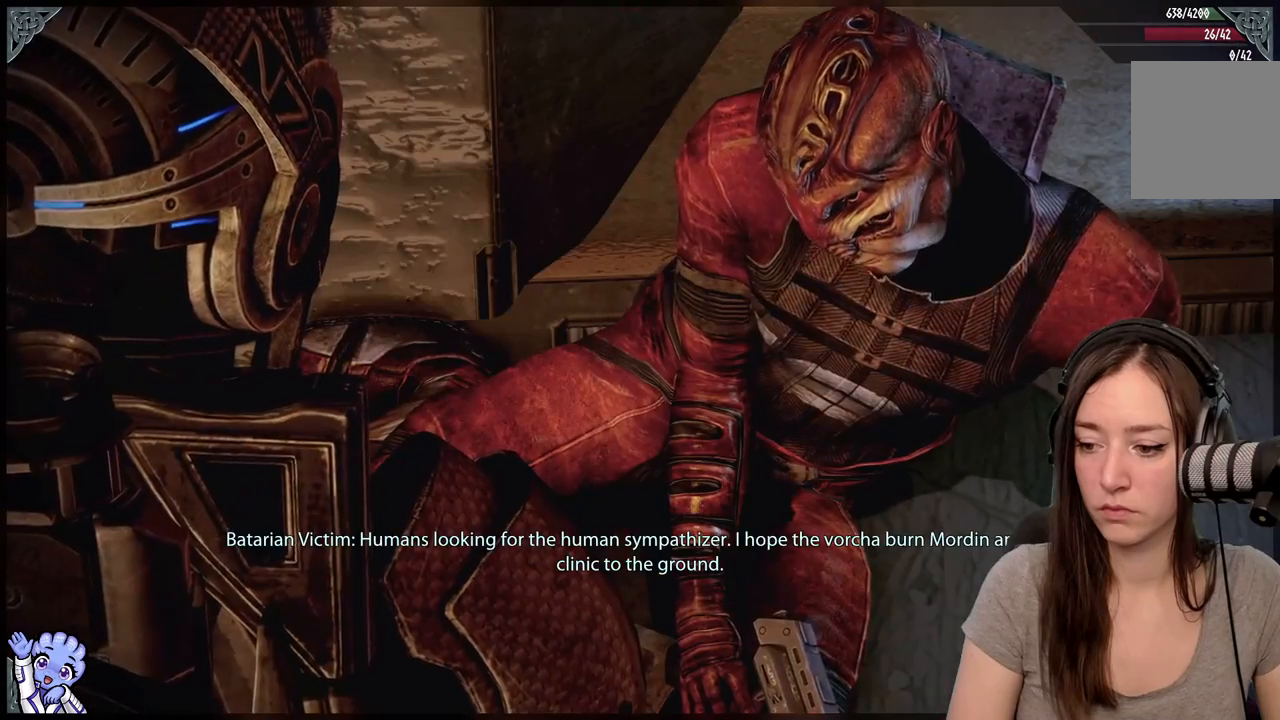
{"dt_ms": 500, "buttons": [], "left_stick": "center", "right_stick": "center", "events": []}
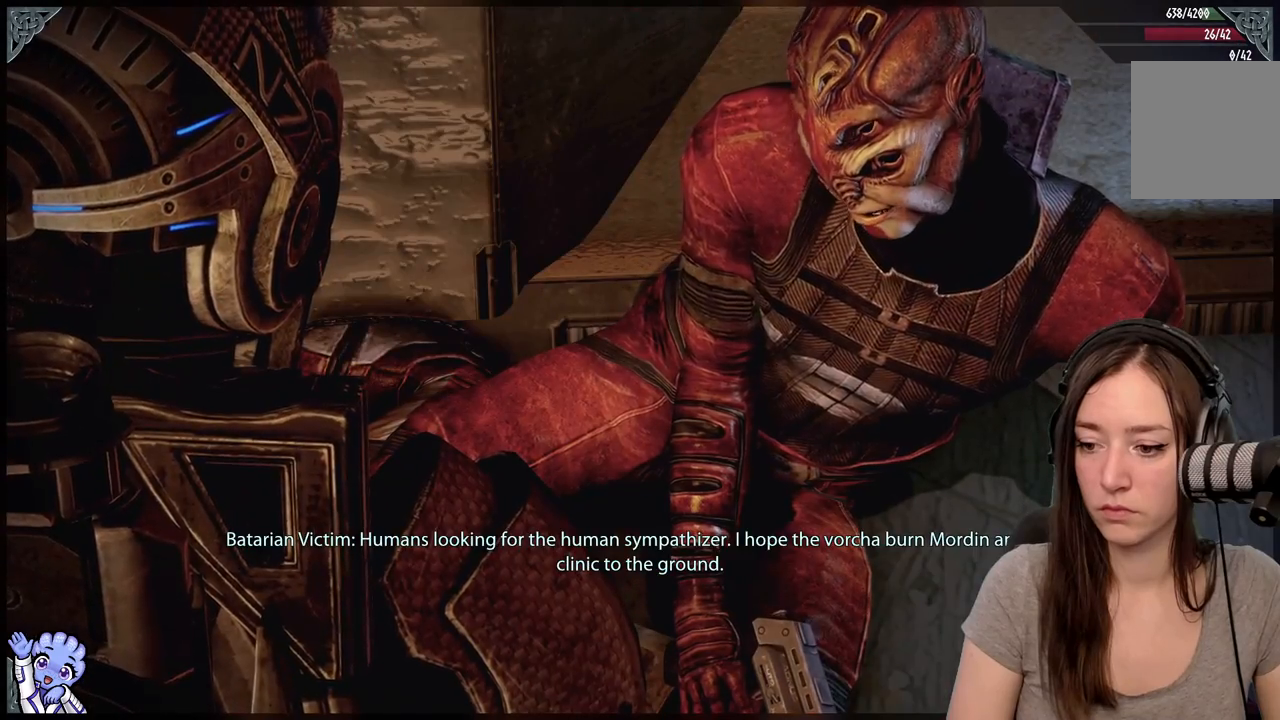
{"dt_ms": 500, "buttons": [], "left_stick": "center", "right_stick": "center", "events": []}
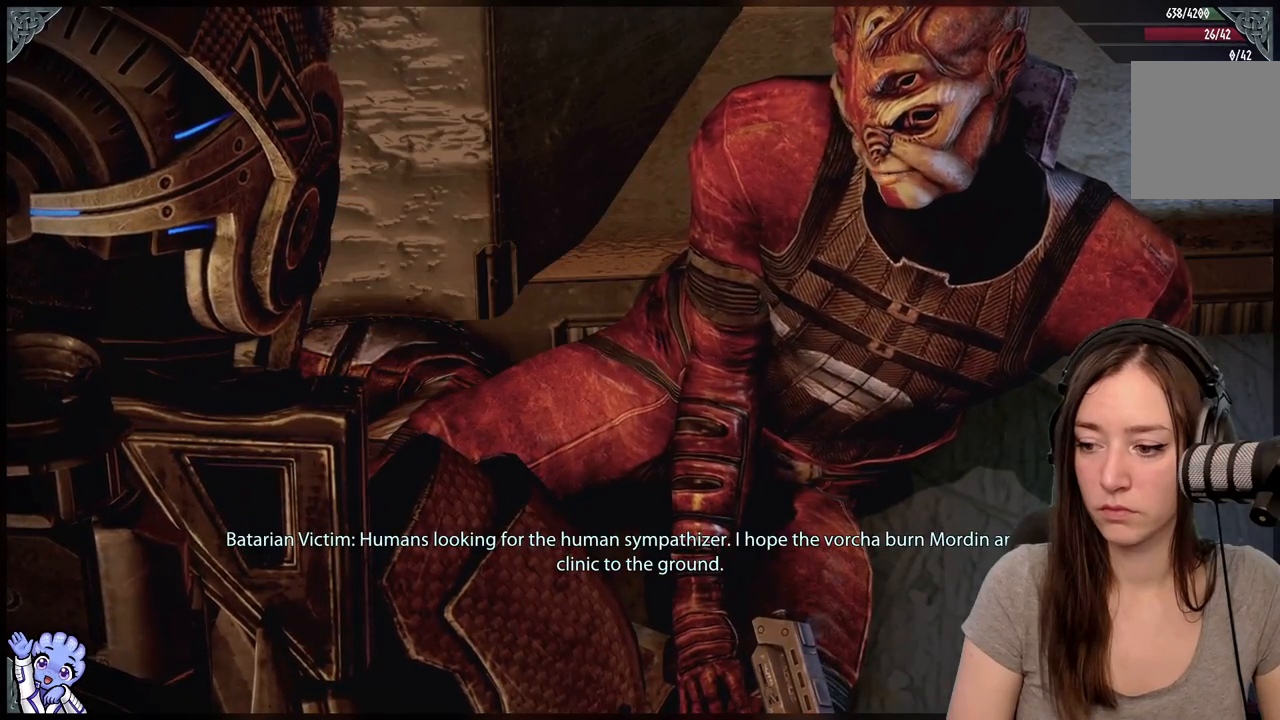
{"dt_ms": 500, "buttons": [], "left_stick": "center", "right_stick": "center", "events": []}
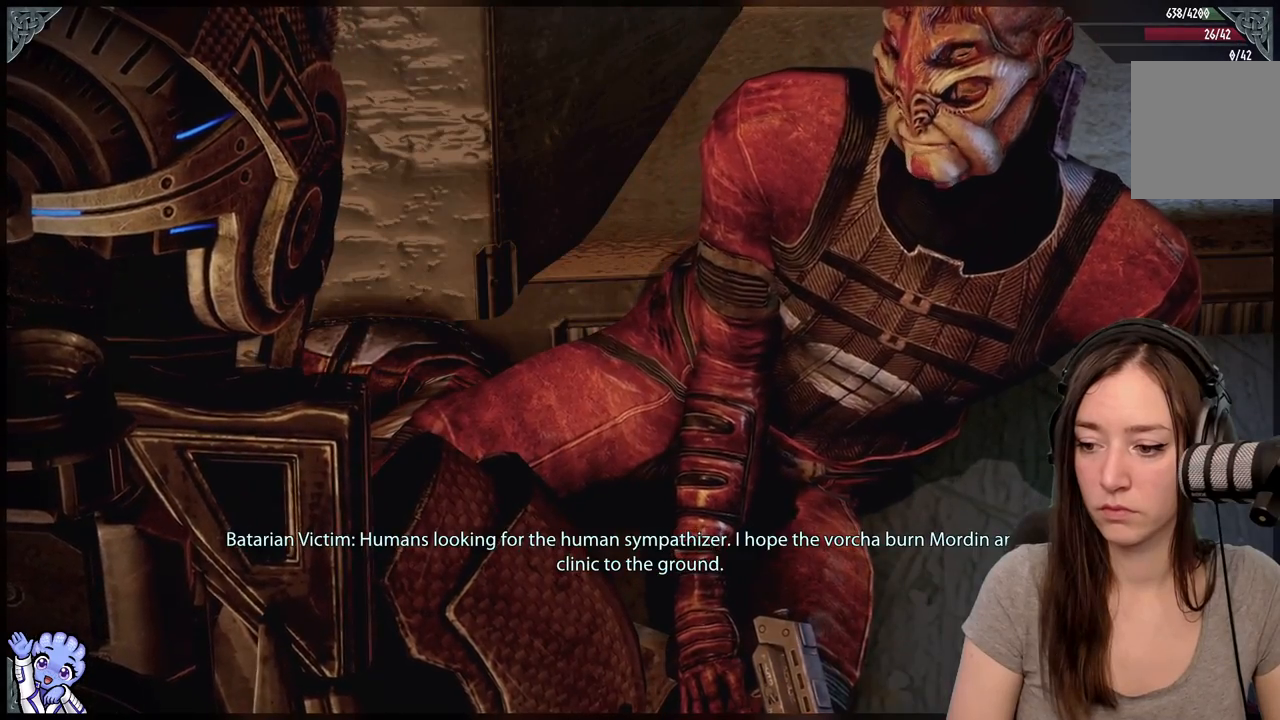
{"dt_ms": 500, "buttons": [], "left_stick": "center", "right_stick": "center", "events": [[150, "X", "down"], [217, "X", "up"]]}